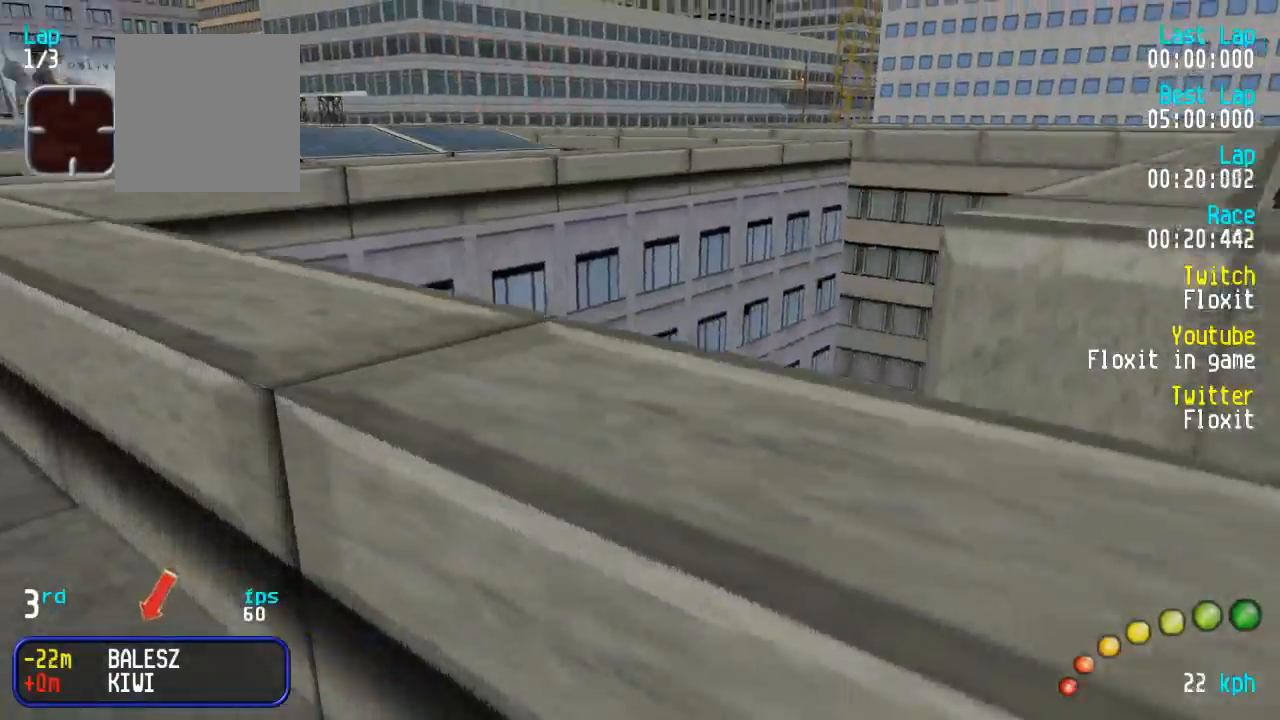
Gameplay with a controller (Xbox layout); each line is a JSON object with the inputs held at the frame after it. "events" lists button and stick changes between this image and that frame as [ms after this image, input, new state], when the widget could be followed in between.
{"buttons": [], "left_stick": "center", "right_stick": "center", "events": [[50, "left_stick", "up"], [67, "SELECT", "down"], [84, "DPAD_UP", "down"], [150, "left_stick", "up-left"], [217, "A", "up"], [217, "DPAD_UP", "up"], [234, "SELECT", "up"], [417, "left_stick", "center"]]}
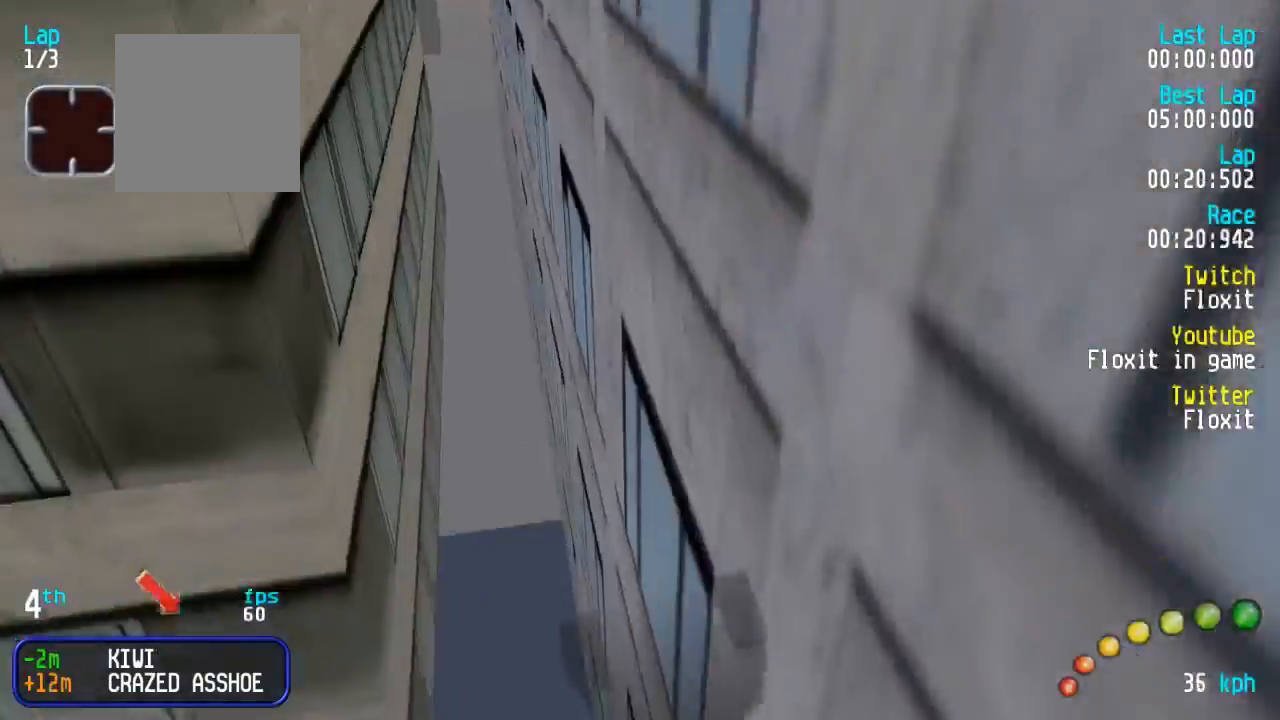
{"buttons": ["A"], "left_stick": "center", "right_stick": "center", "events": [[17, "A", "down"]]}
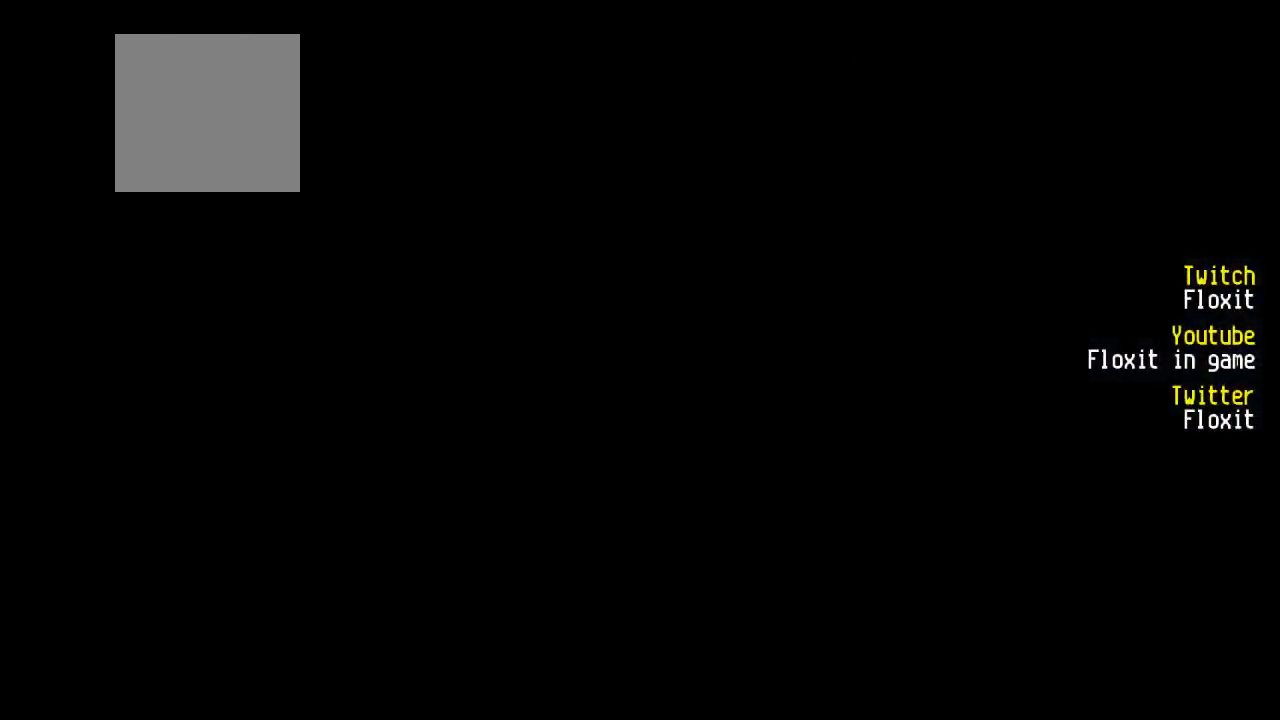
{"buttons": ["A"], "left_stick": "center", "right_stick": "center", "events": []}
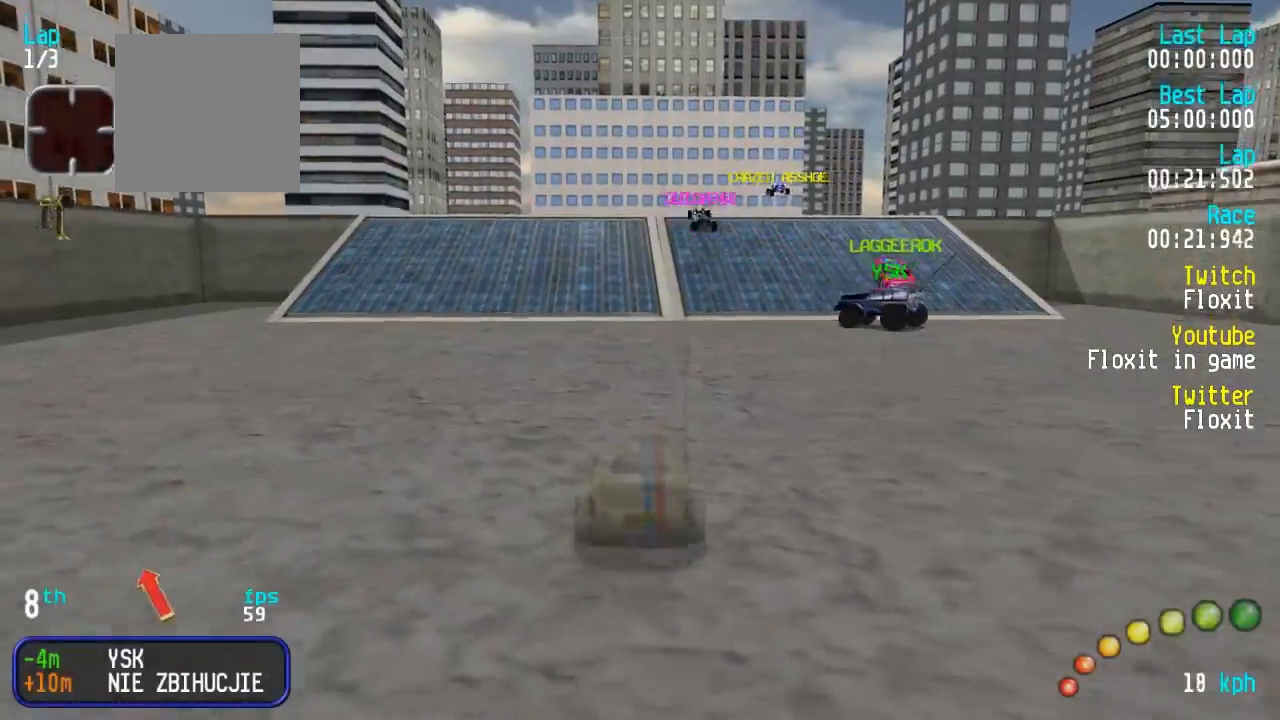
{"buttons": ["A"], "left_stick": "center", "right_stick": "center", "events": [[17, "DPAD_DOWN", "down"], [17, "DPAD_RIGHT", "down"], [34, "DPAD_UP", "down"], [167, "DPAD_DOWN", "up"], [167, "DPAD_RIGHT", "up"], [184, "DPAD_UP", "up"], [234, "DPAD_RIGHT", "down"], [267, "DPAD_DOWN", "down"], [284, "DPAD_UP", "down"], [350, "DPAD_DOWN", "up"], [350, "DPAD_RIGHT", "up"], [367, "DPAD_UP", "up"]]}
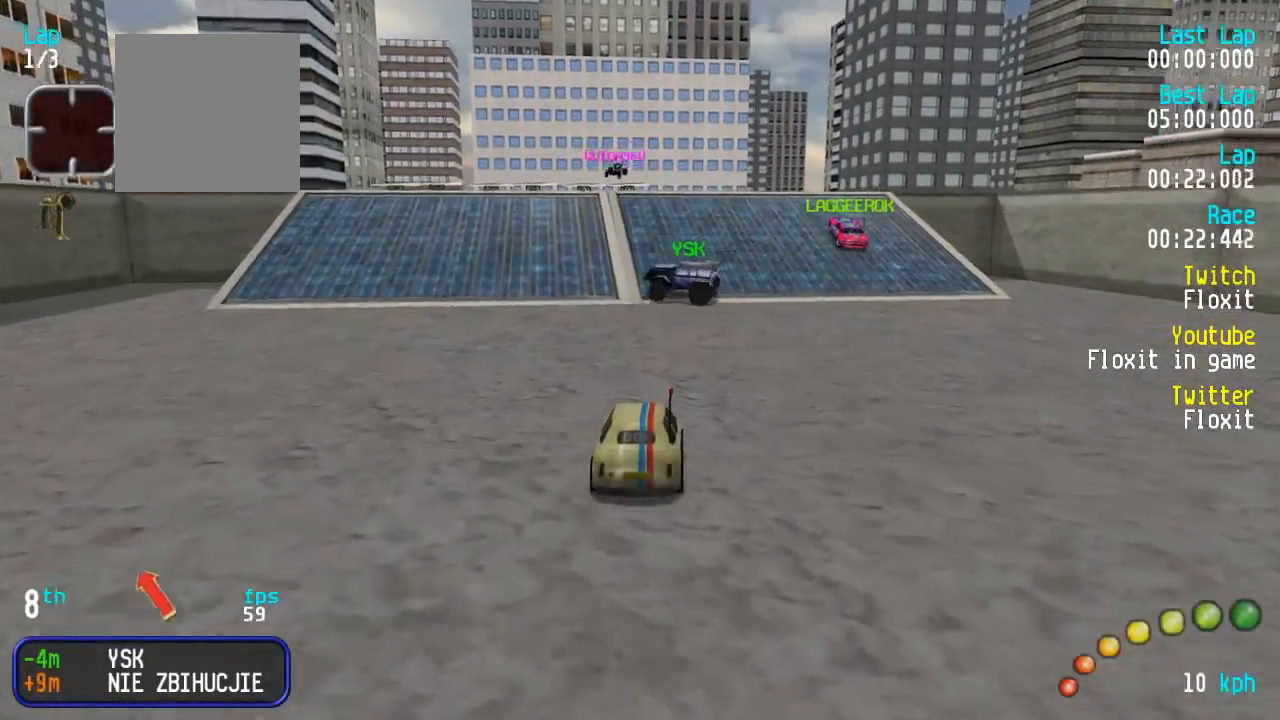
{"buttons": ["A"], "left_stick": "center", "right_stick": "center", "events": [[184, "DPAD_DOWN", "down"], [184, "DPAD_RIGHT", "down"], [234, "DPAD_UP", "down"], [267, "DPAD_DOWN", "up"], [267, "DPAD_RIGHT", "up"], [300, "DPAD_UP", "up"]]}
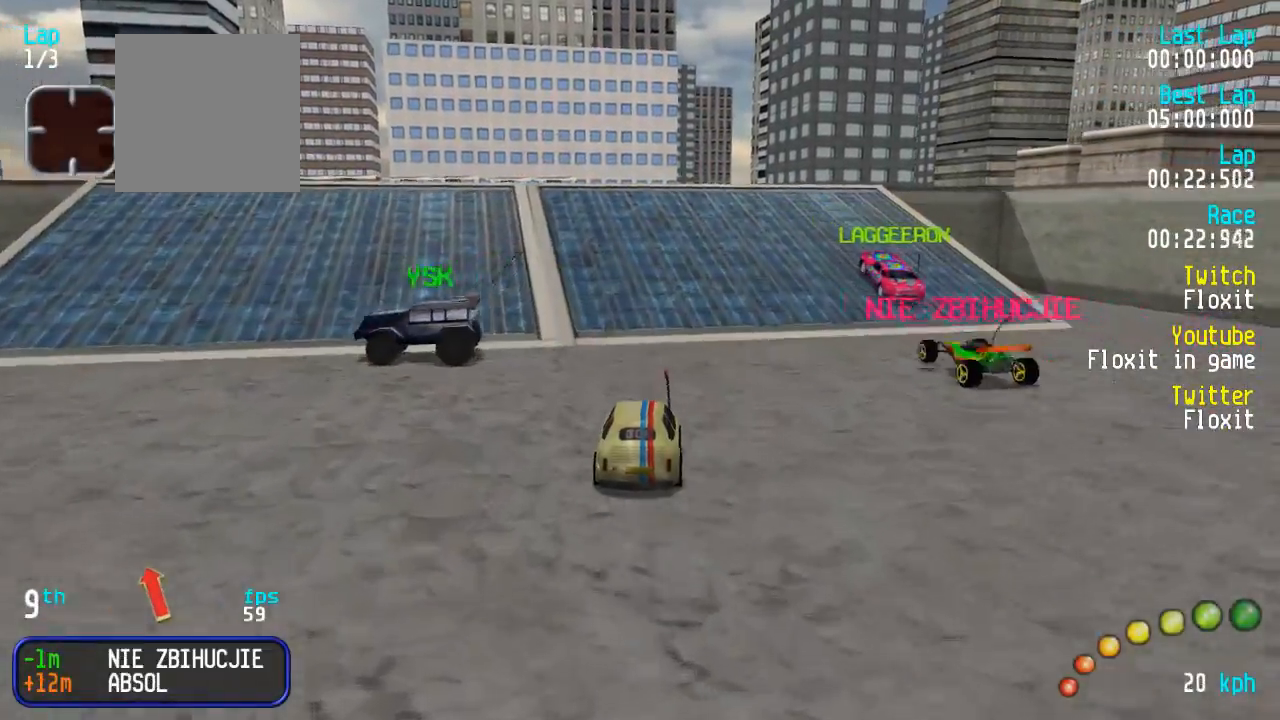
{"buttons": ["A"], "left_stick": "center", "right_stick": "center", "events": []}